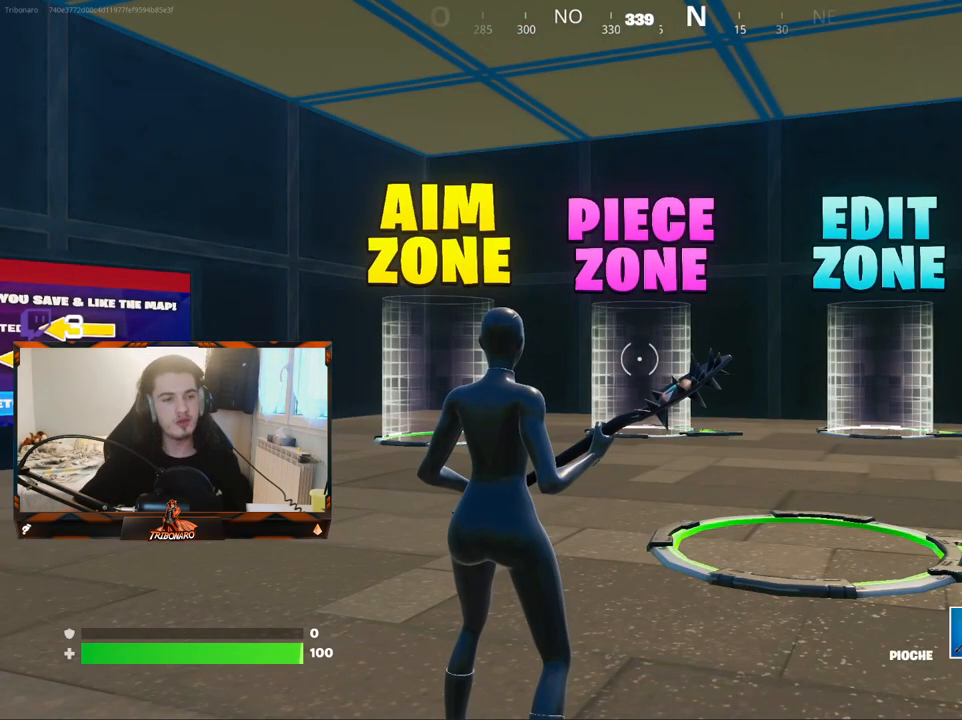
Gameplay with keyboard and mouse; each line is a JSON object with the keys and mouse buttons held at the frame after it. "events" lists presses ("down") and releases ("up") of "1", "2", "3", "4", "5", "a", "alt", "c", "caps_lock", "ctrl", "d", "e", "f", "g", "q", "r", "s", "shift", "space", "t", "tab", "v", "w", "x", "z", "mouse_left", "mouse_wheel" and "mouse_right" between this image and that frame as [ms after this image, input, new state], when the widget could be followed in between. "mouse_left", "mouse_wheel", "mouse_right" = the "left", "wheel", "right" buttons of the "mouse" list. No other keys are recorded. "wheel" means that the mouse wheel is clicked or scrolled. "mouse_move" is the direction in which the mouse moves at that frame (one of eight, or "still"), when it could be read.
{"keys": [], "mouse": [], "mouse_move": "right", "events": []}
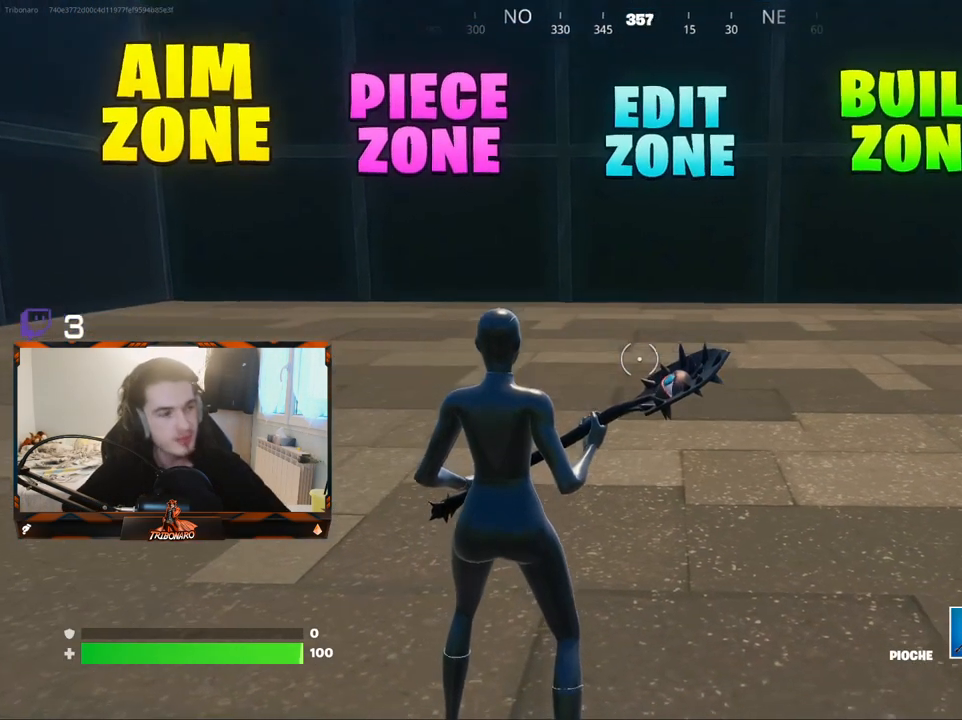
{"keys": [], "mouse": [], "mouse_move": "still", "events": []}
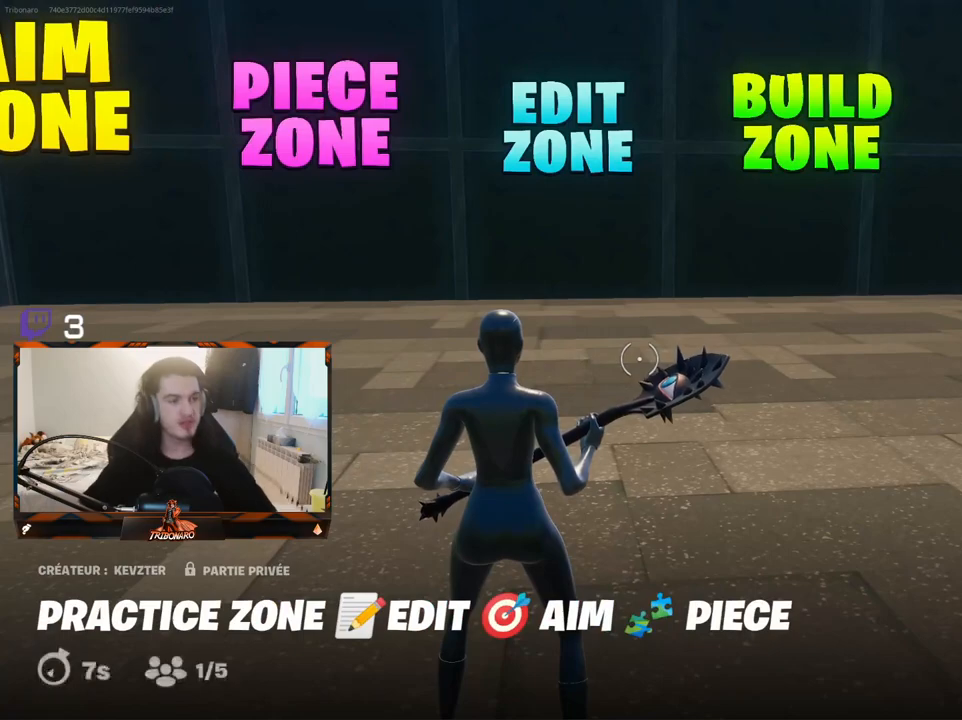
{"keys": [], "mouse": [], "mouse_move": "still", "events": []}
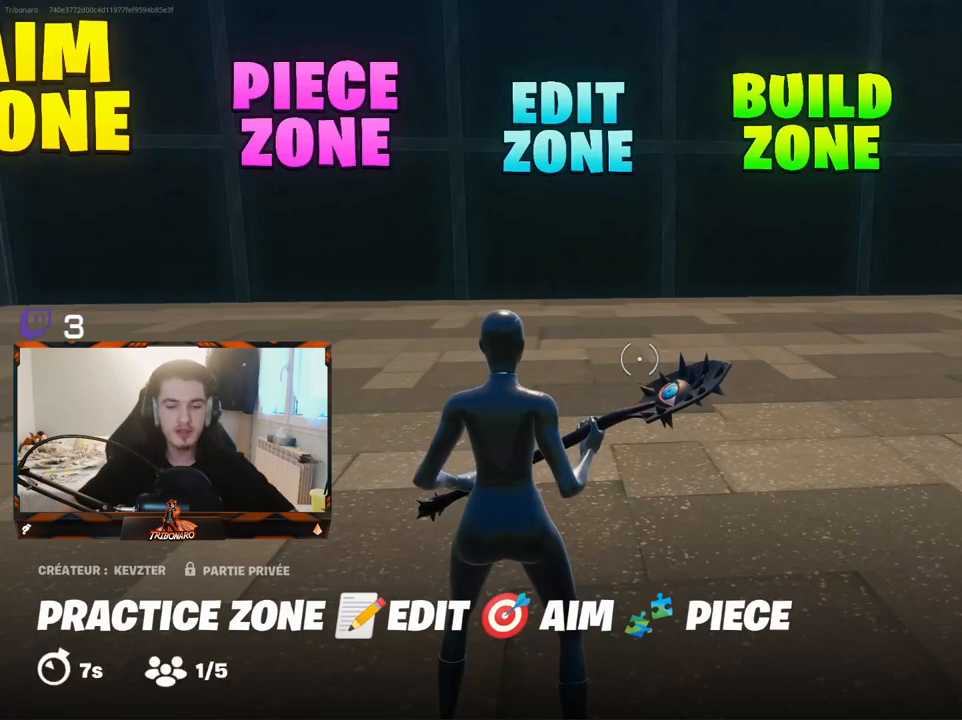
{"keys": [], "mouse": [], "mouse_move": "up-right", "events": []}
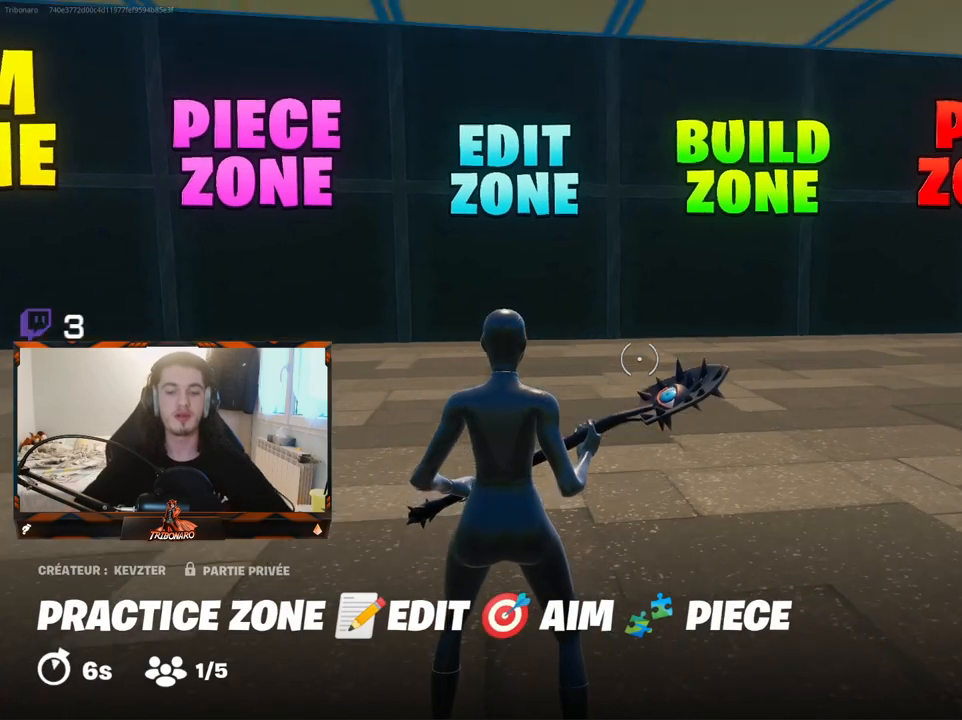
{"keys": ["d", "z"], "mouse": [], "mouse_move": "still", "events": [[84, "z", "down"], [500, "d", "down"]]}
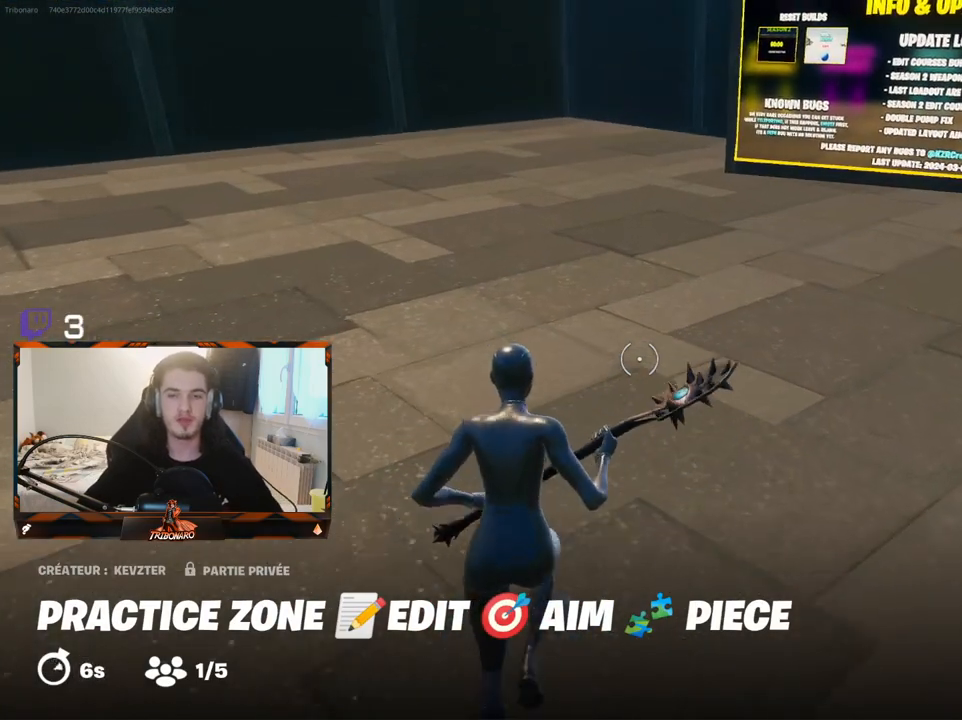
{"keys": ["z"], "mouse": [], "mouse_move": "still", "events": [[334, "d", "up"]]}
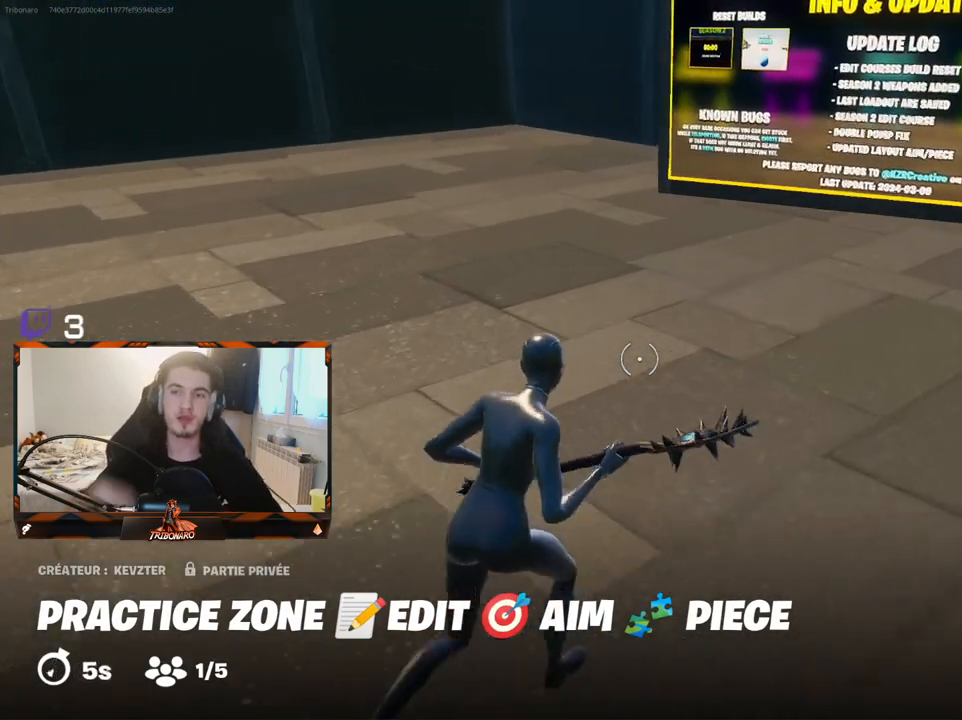
{"keys": [], "mouse": [], "mouse_move": "still", "events": [[350, "z", "up"]]}
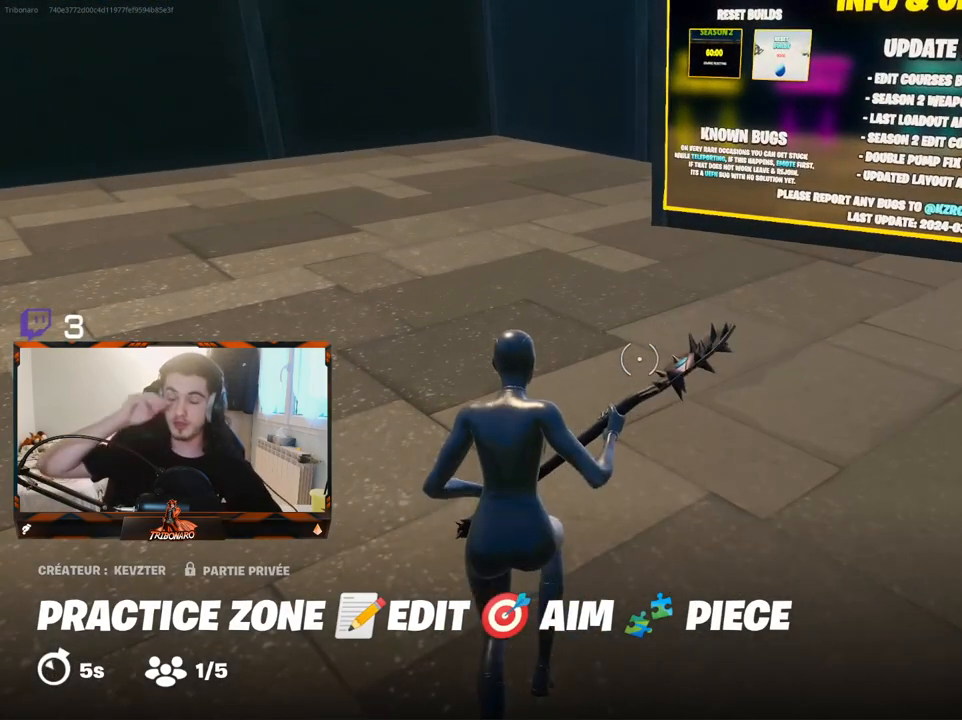
{"keys": [], "mouse": [], "mouse_move": "still", "events": []}
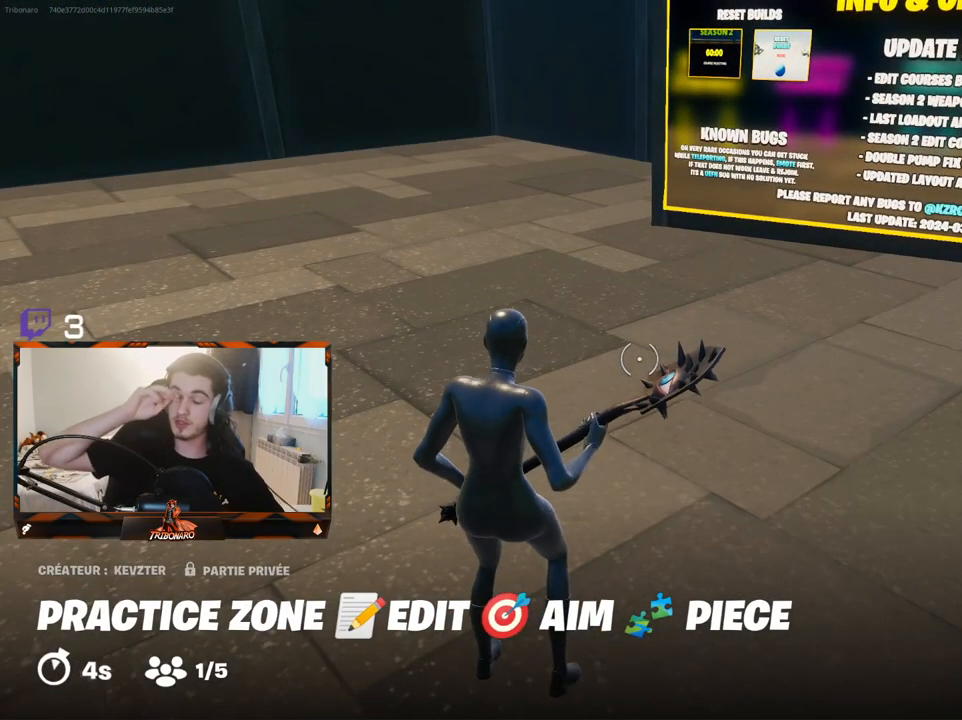
{"keys": [], "mouse": [], "mouse_move": "still", "events": []}
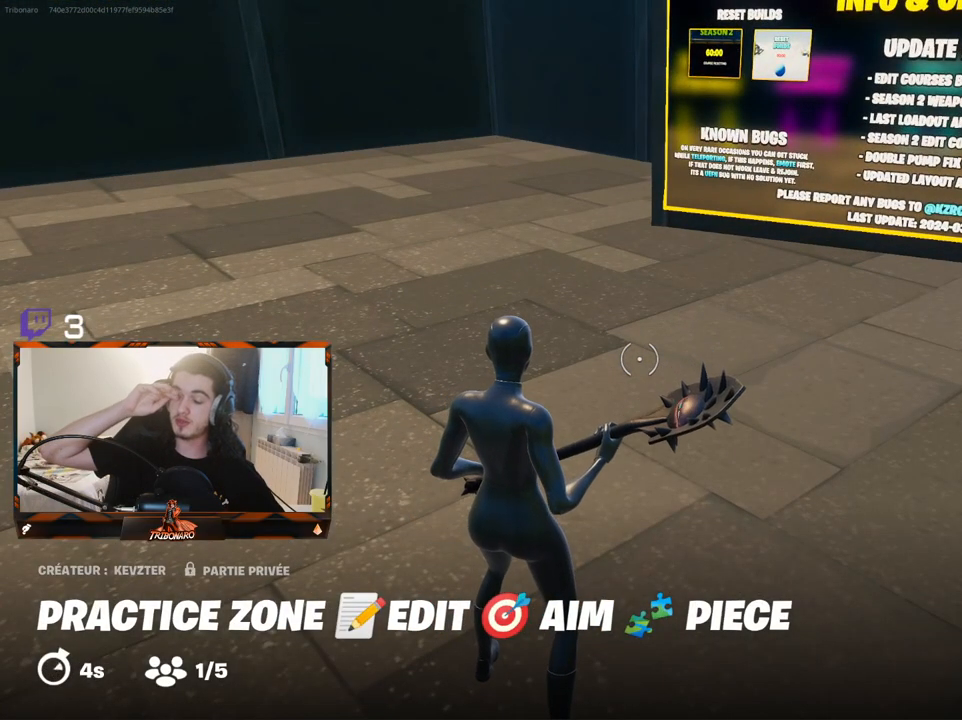
{"keys": [], "mouse": [], "mouse_move": "still", "events": []}